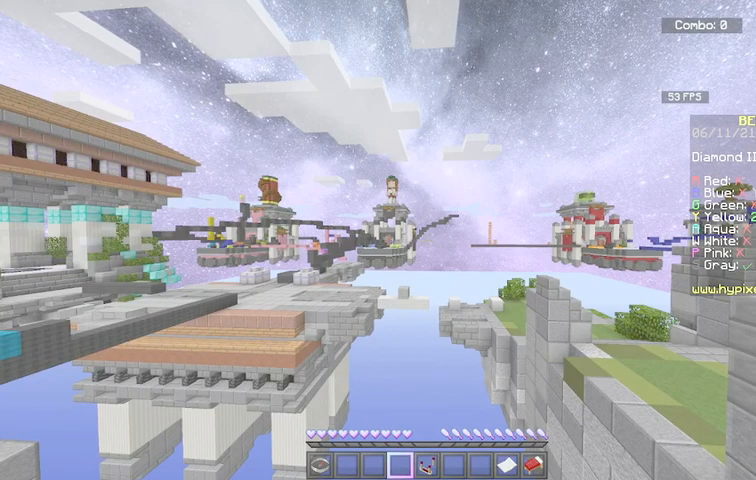
Gameplay with keyboard and mouse; each line is a JSON object with the keys and mouse buttons held at the frame after it. "events" lists presses ("down") and releases ("up") of "a", "d", "s", "space", "w", "mouse_left" and "mouse_right" between this image and that frame as [ms after this image, input, new state], when the widget could be followed in between. "mouse_left", "mouse_right" = the "left", "right" buttons of the "mouse" list. No other keys are recorded. Fast repeated clicks can show as one long hold. Mouse movement is not recorded.
{"keys": [], "mouse": [], "events": []}
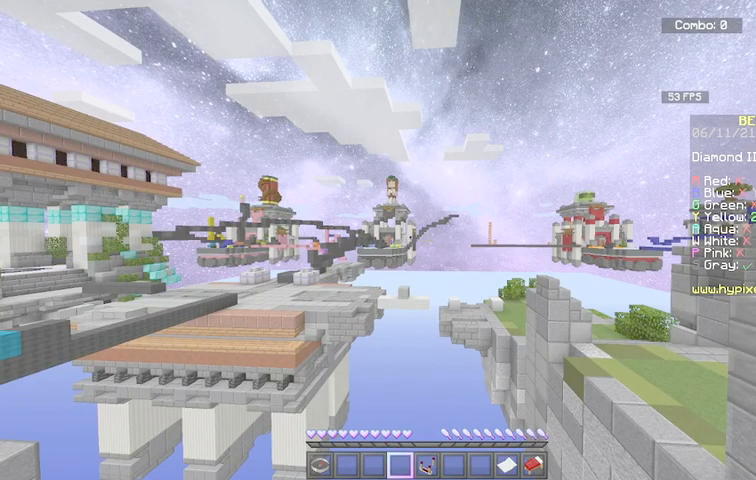
{"keys": [], "mouse": [], "events": []}
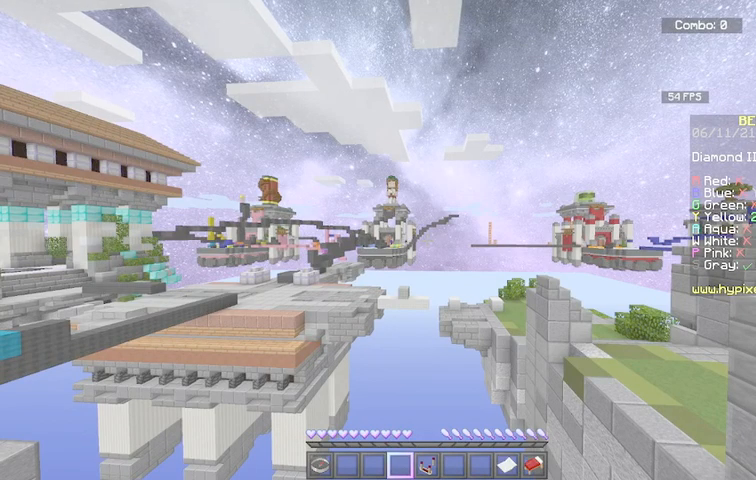
{"keys": [], "mouse": [], "events": []}
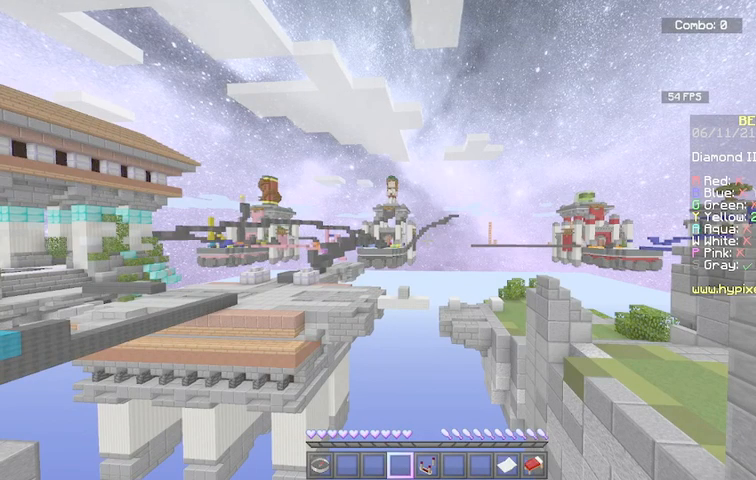
{"keys": [], "mouse": [], "events": []}
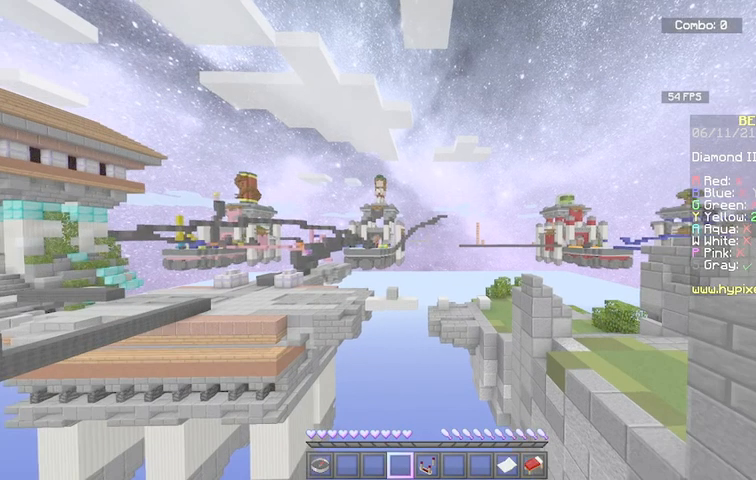
{"keys": ["space", "w"], "mouse": [], "events": [[167, "w", "down"], [300, "space", "down"]]}
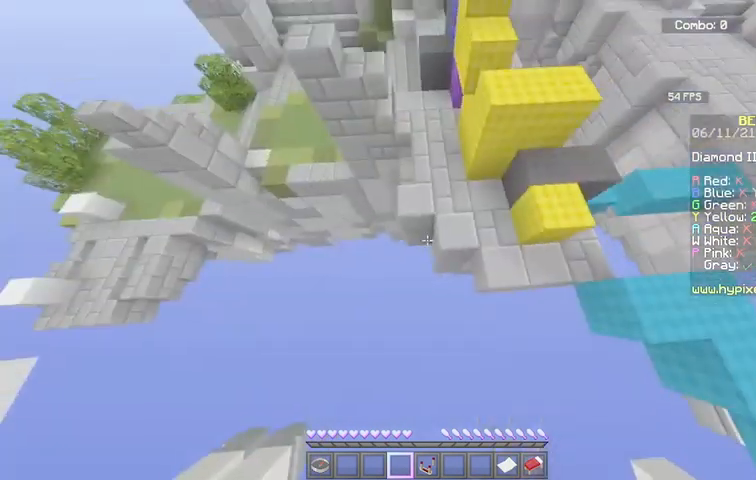
{"keys": ["a", "w"], "mouse": [], "events": [[167, "space", "up"], [267, "a", "down"]]}
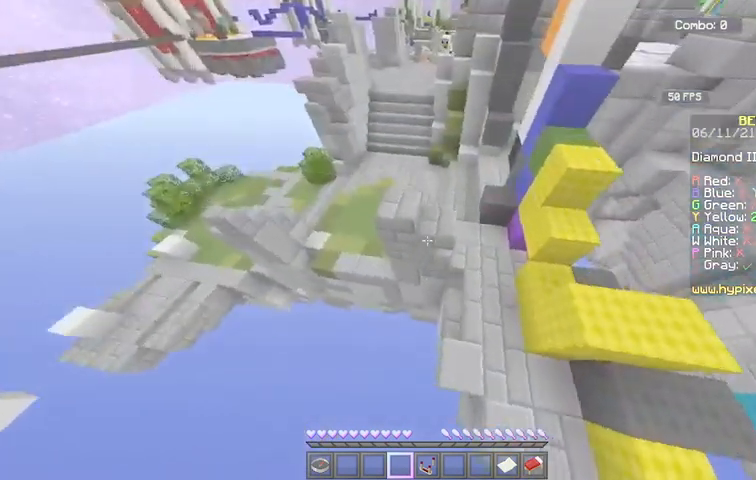
{"keys": ["space", "w"], "mouse": [], "events": [[67, "a", "up"], [67, "space", "down"], [200, "space", "up"], [267, "space", "down"]]}
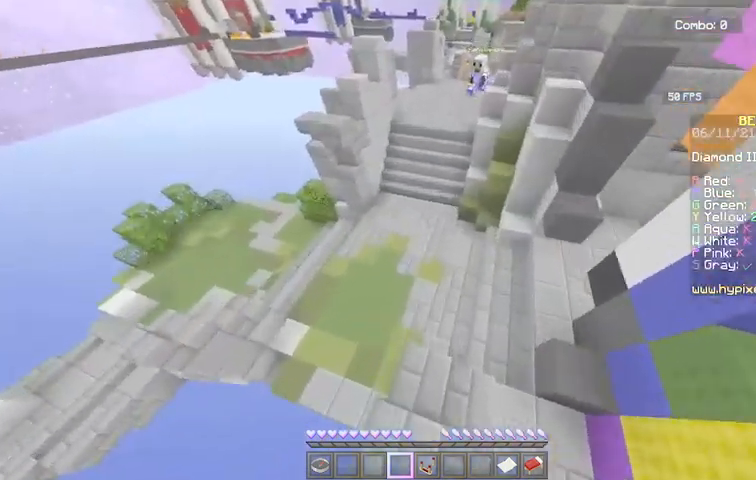
{"keys": ["d"], "mouse": [], "events": [[67, "space", "up"], [167, "d", "down"], [334, "w", "up"]]}
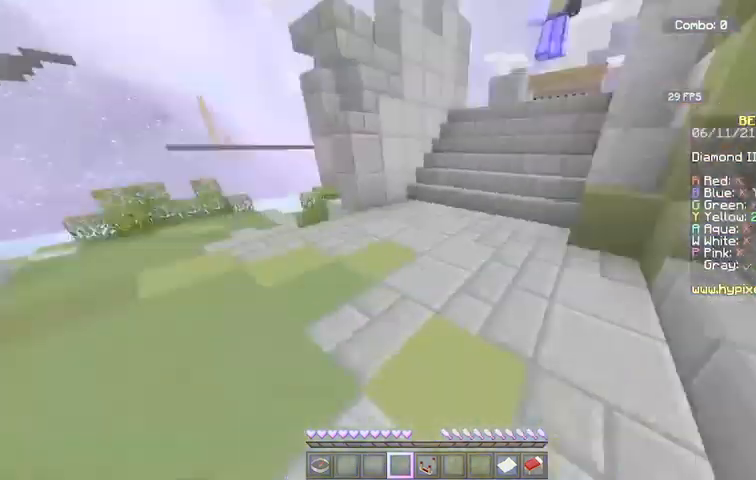
{"keys": ["w"], "mouse": [], "events": [[133, "d", "up"], [133, "w", "down"]]}
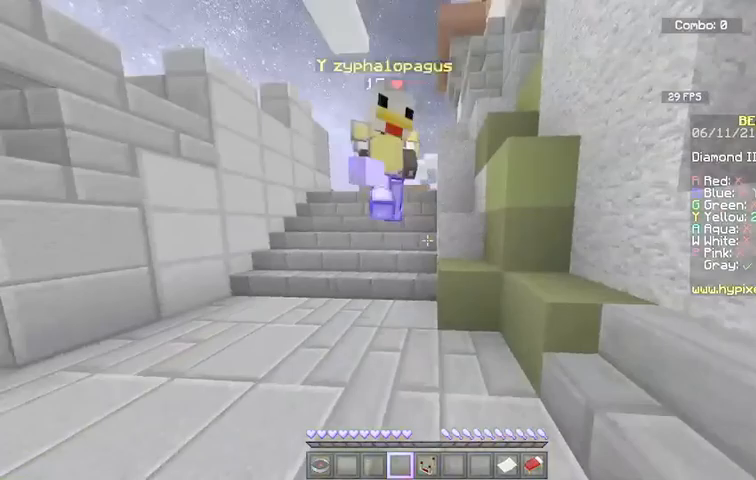
{"keys": ["a", "space", "w"], "mouse": [], "events": [[34, "a", "down"], [267, "space", "down"], [401, "a", "up"], [434, "a", "down"]]}
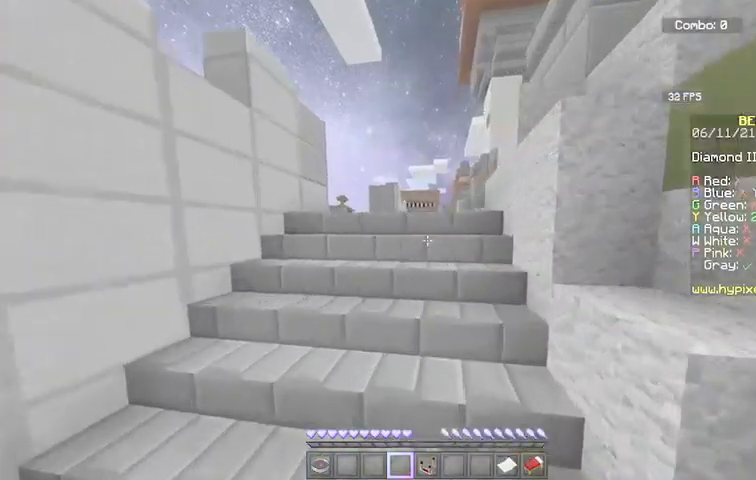
{"keys": ["space", "w"], "mouse": [], "events": [[167, "a", "up"], [334, "space", "up"], [434, "space", "down"]]}
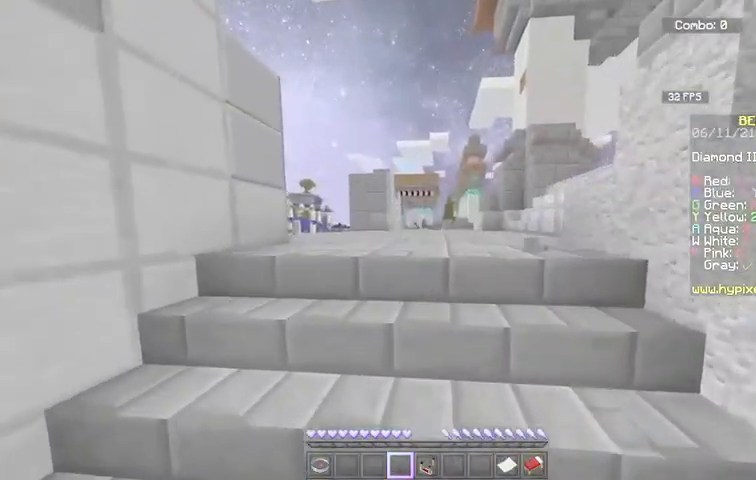
{"keys": ["space", "w"], "mouse": []}
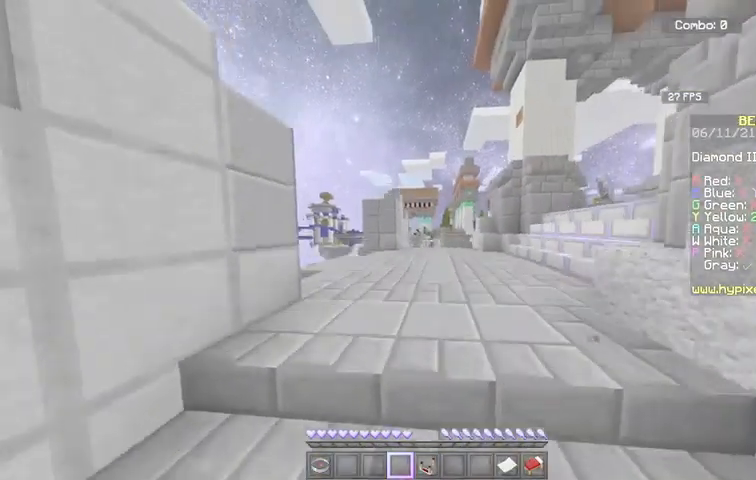
{"keys": [], "mouse": [], "events": [[33, "space", "up"], [334, "w", "up"]]}
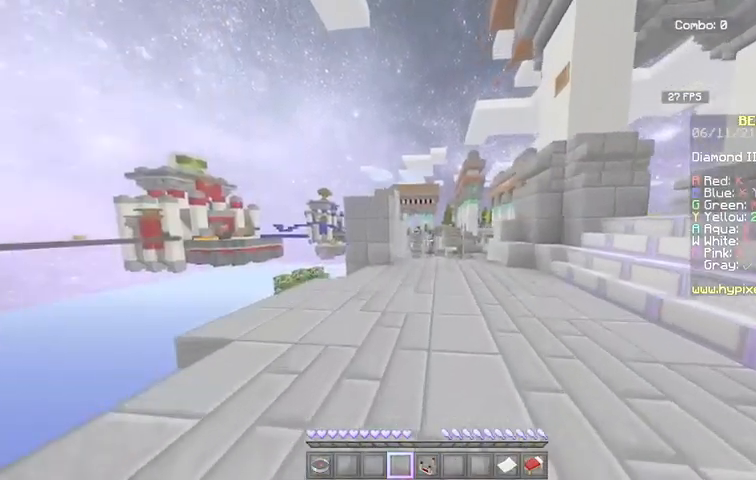
{"keys": ["space", "w"], "mouse": [], "events": [[67, "w", "down"], [267, "space", "down"]]}
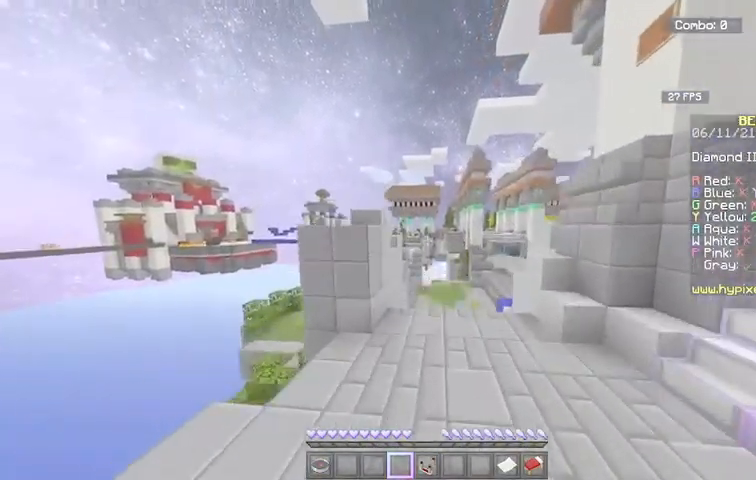
{"keys": ["space", "w"], "mouse": [], "events": [[133, "space", "up"], [233, "space", "down"]]}
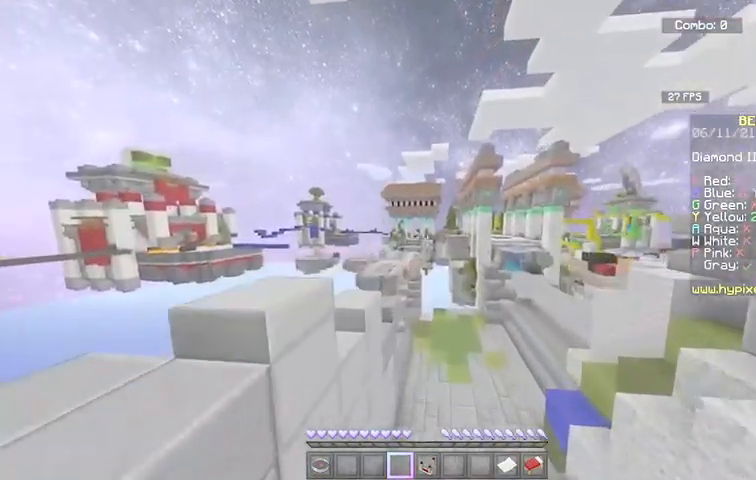
{"keys": [], "mouse": [], "events": [[100, "w", "up"], [134, "space", "up"], [234, "d", "down"], [501, "d", "up"]]}
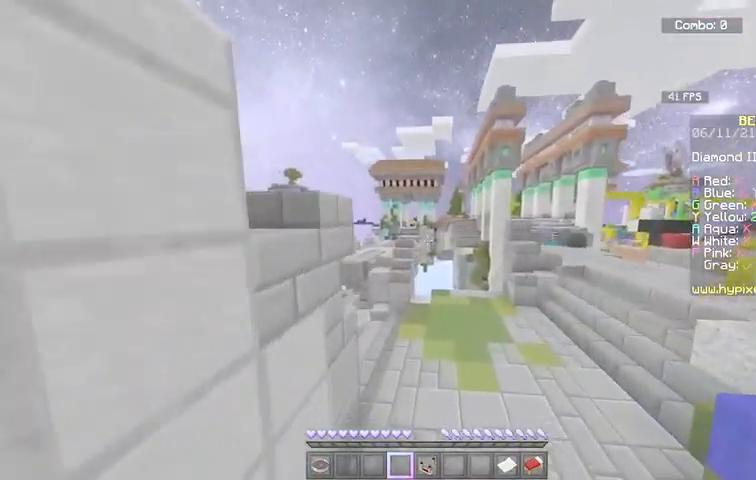
{"keys": [], "mouse": [], "events": []}
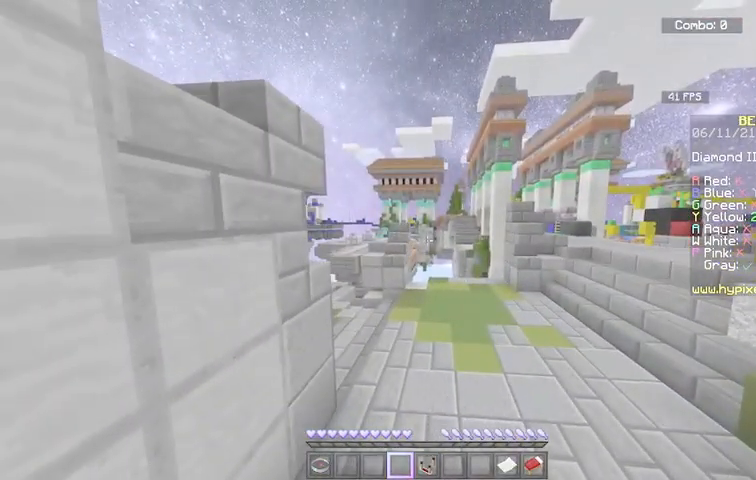
{"keys": ["w"], "mouse": [], "events": [[134, "w", "down"], [267, "w", "up"], [367, "w", "down"]]}
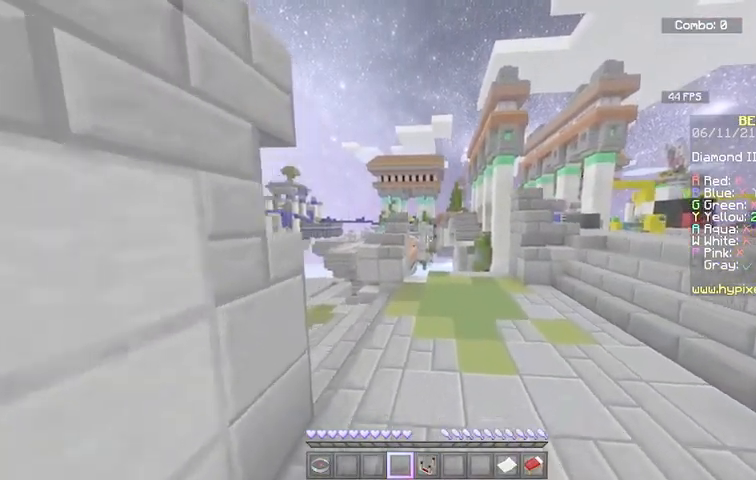
{"keys": ["w"], "mouse": [], "events": []}
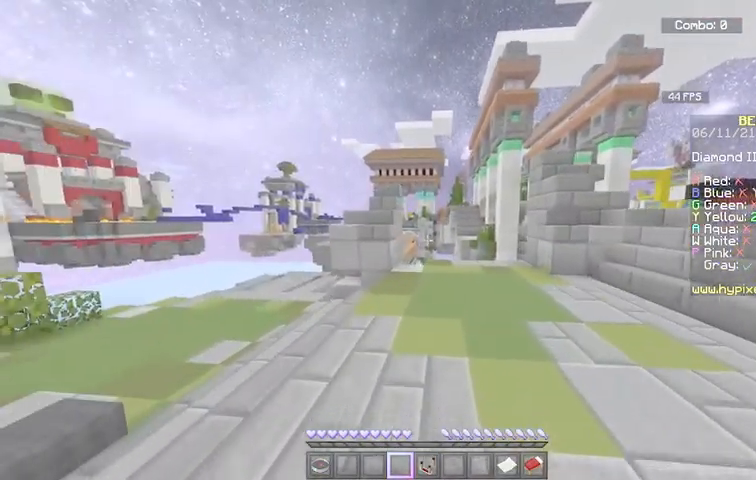
{"keys": [], "mouse": [], "events": [[167, "w", "up"]]}
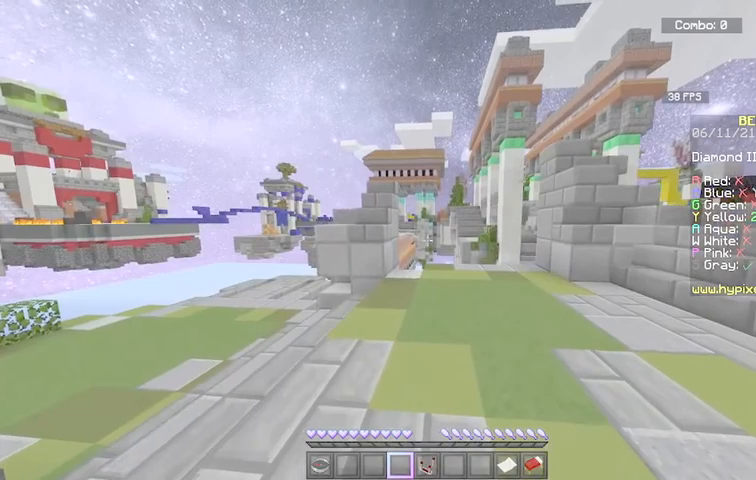
{"keys": ["w"], "mouse": [], "events": [[233, "w", "down"]]}
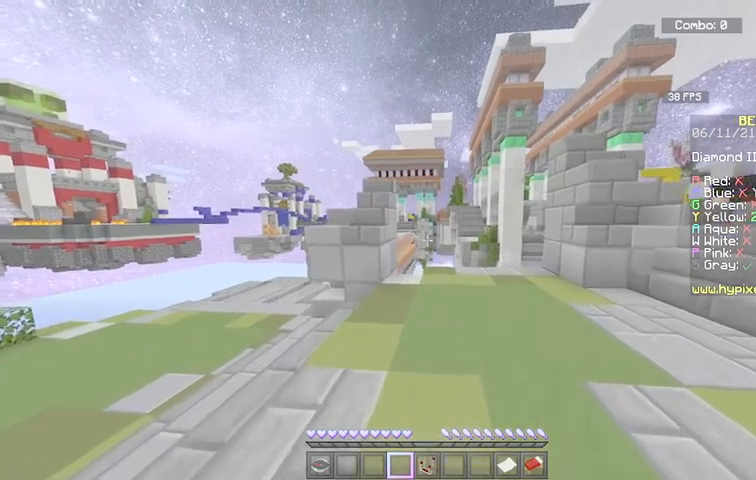
{"keys": ["w"], "mouse": [], "events": []}
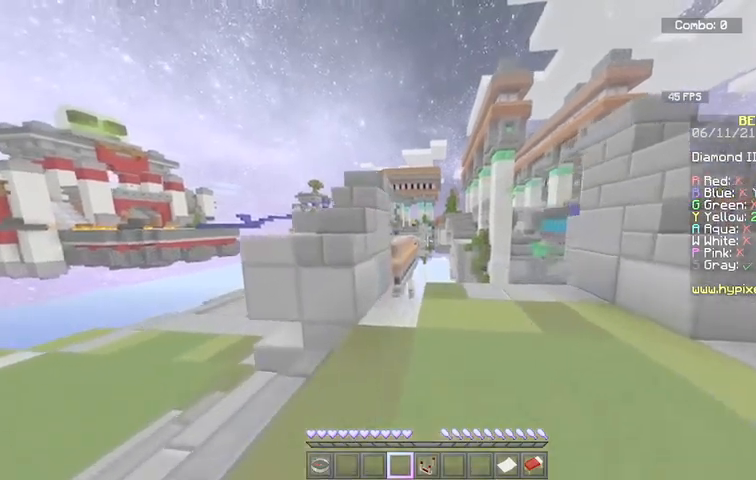
{"keys": ["w"], "mouse": [], "events": []}
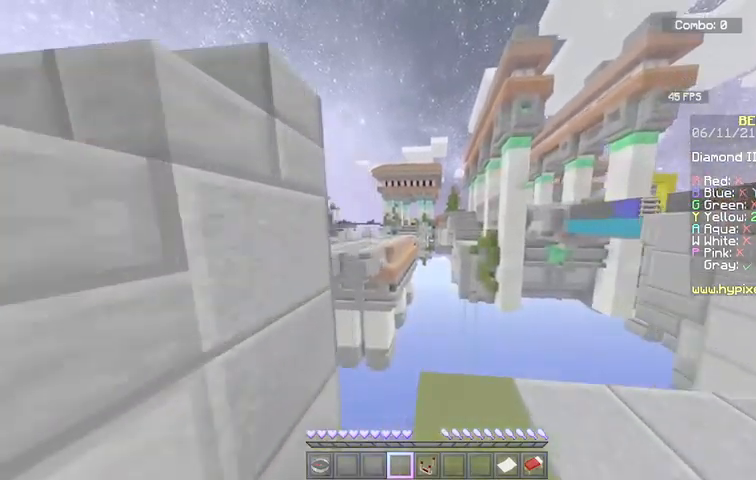
{"keys": ["a", "w"], "mouse": [], "events": [[67, "space", "down"], [267, "a", "down"], [501, "space", "up"]]}
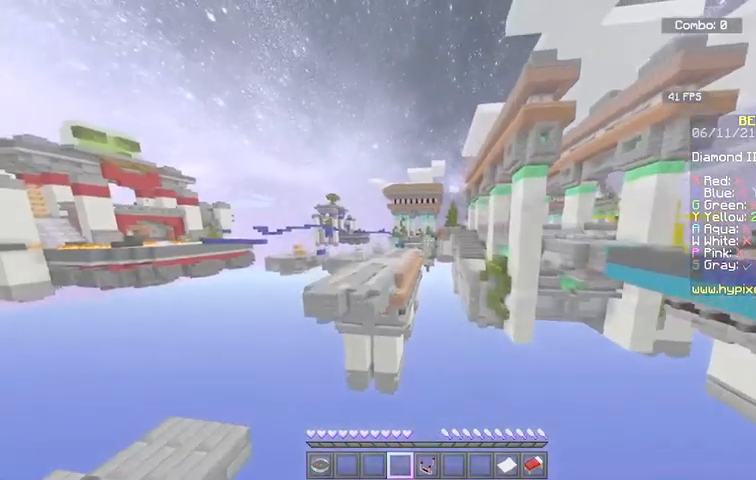
{"keys": [], "mouse": [], "events": [[233, "a", "up"], [233, "w", "up"]]}
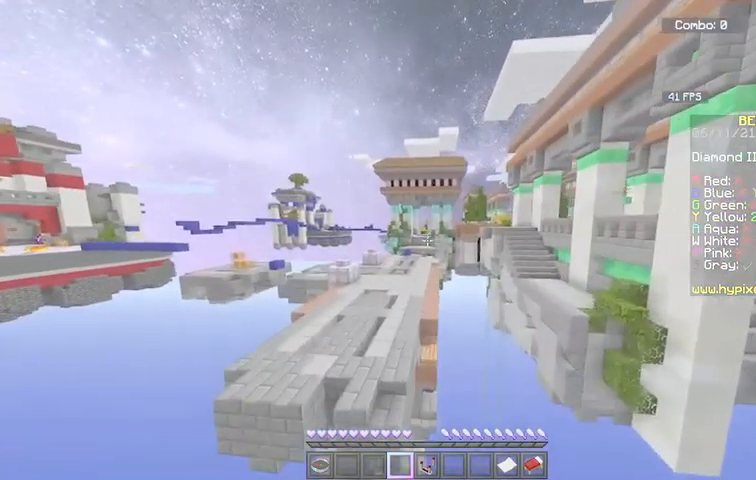
{"keys": [], "mouse": [], "events": []}